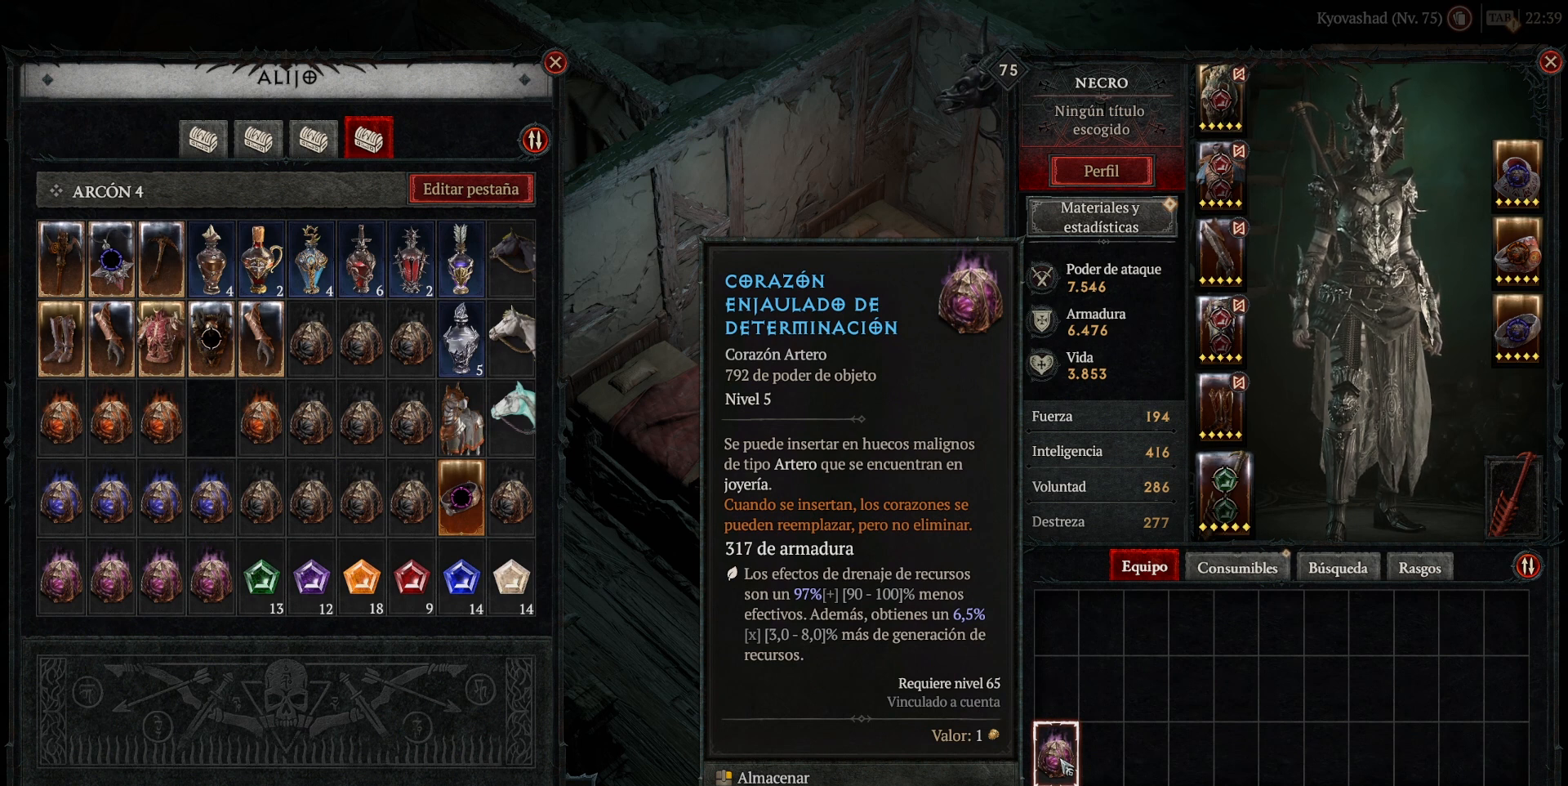
Gameplay with keyboard and mouse; each line is a JSON object with the keys and mouse buttons held at the frame after it. "events" lists presses ("down") and releases ("up") of "backspace", "caps_lock", "ctrl", "down", "left", "return", "right", "shift", "space", "tab", "up", "mouse_left", "mouse_wheel" and "mouse_right" between this image and that frame as [ms after this image, input, new state], when the widget could be followed in between. "mouse_left", "mouse_wheel", "mouse_right" = the "left", "wheel", "right" buttons of the "mouse" list. No other keys are recorded. "wheel" means that the mouse wheel is clicked or scrolled. Not read: mouse_move.
{"keys": [], "mouse": [], "events": [[240, "mouse_left", "down"], [320, "mouse_left", "up"]]}
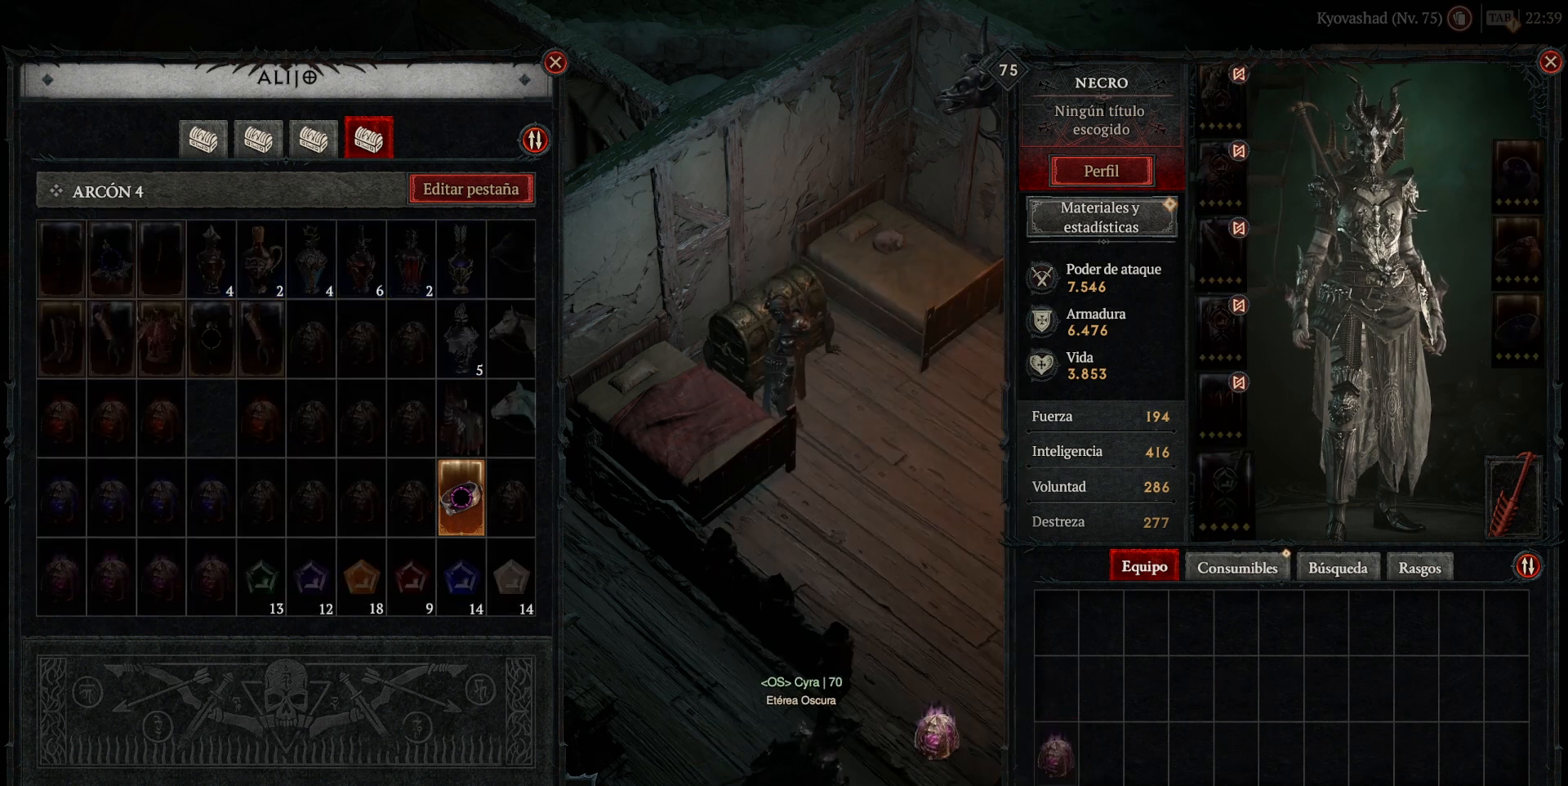
{"keys": [], "mouse": [], "events": []}
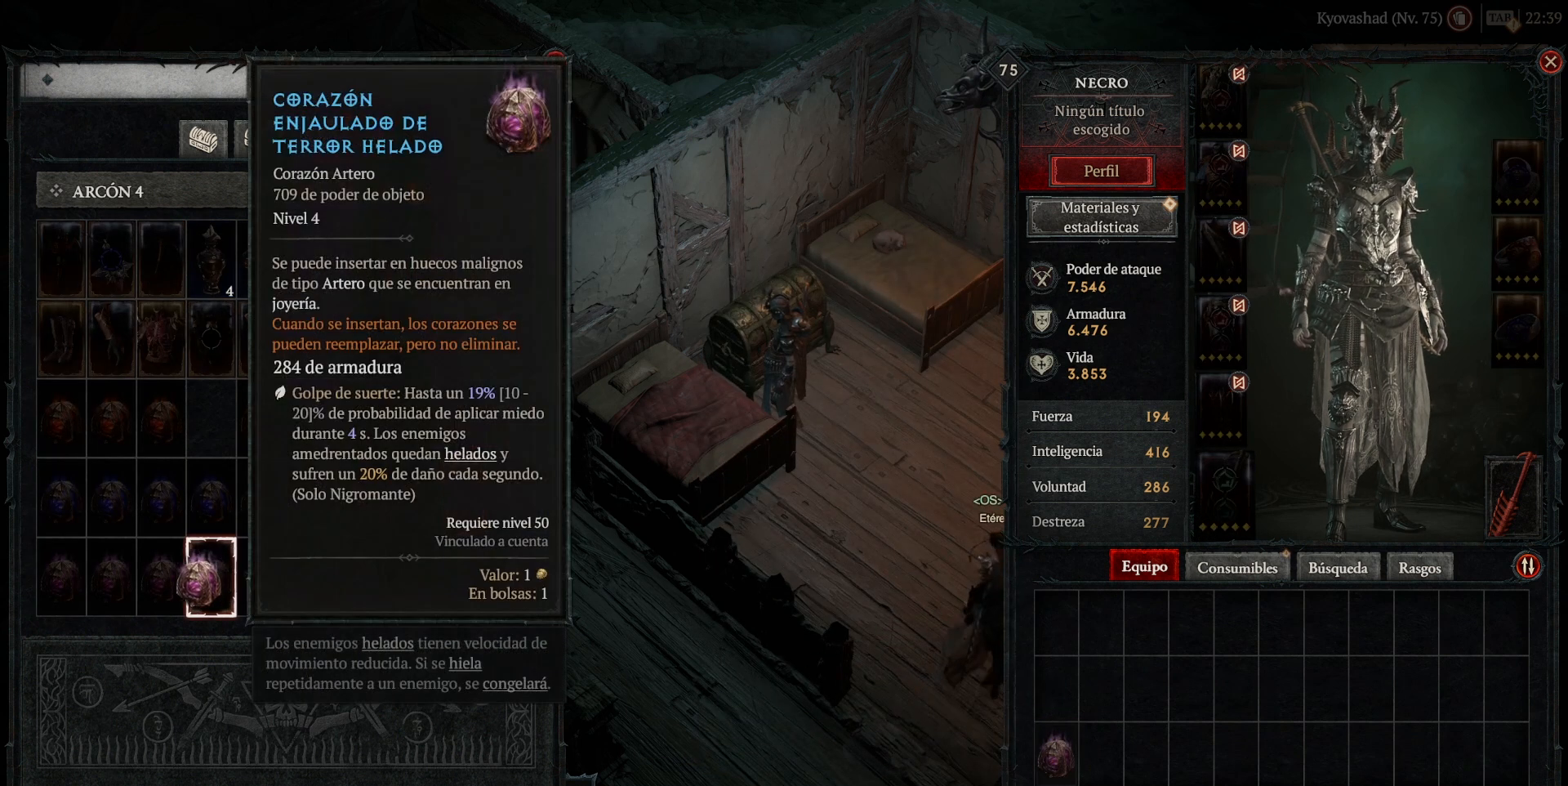
{"keys": [], "mouse": [], "events": []}
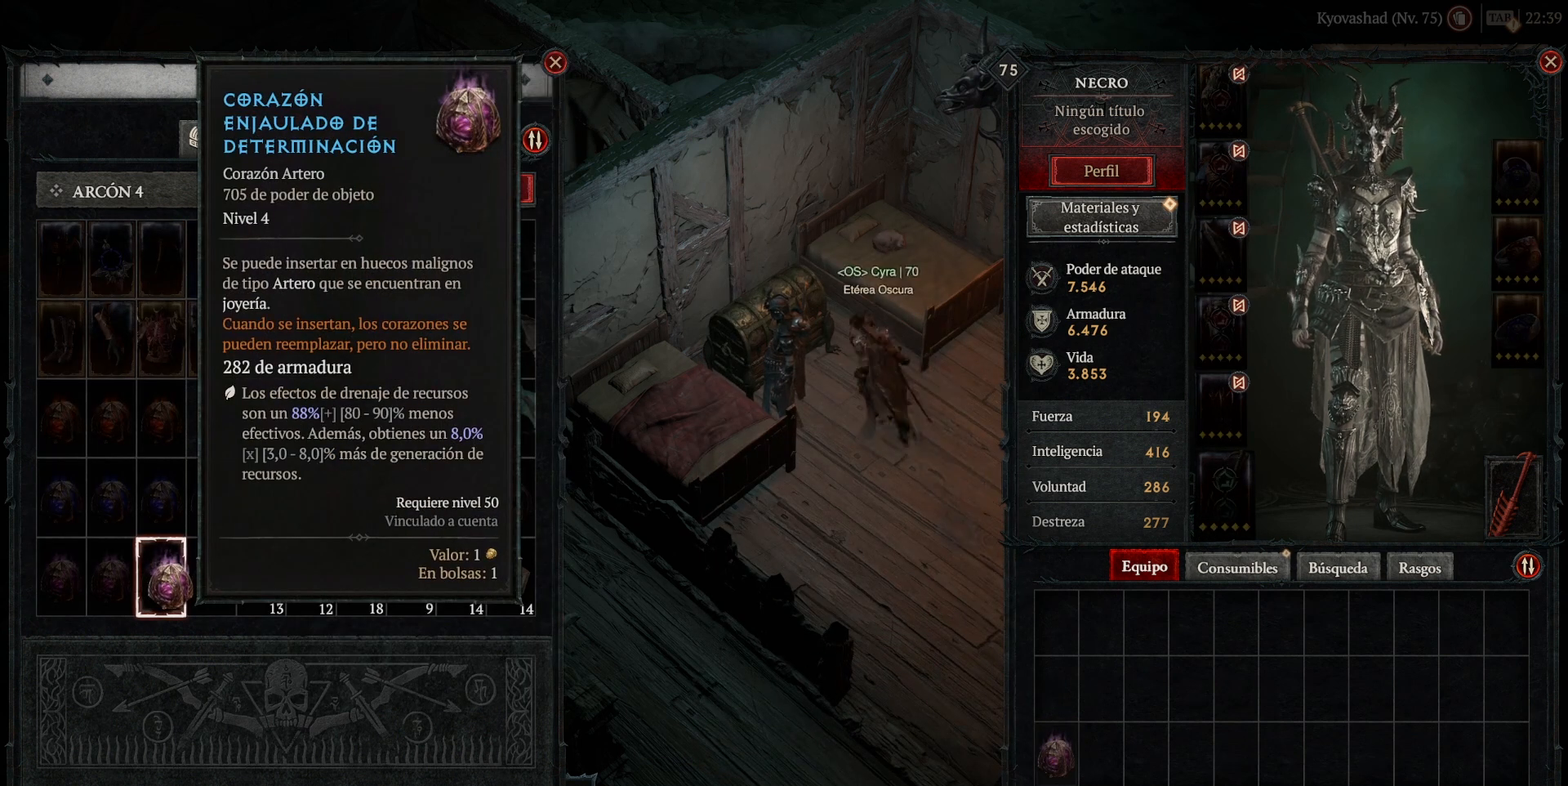
{"keys": [], "mouse": [], "events": []}
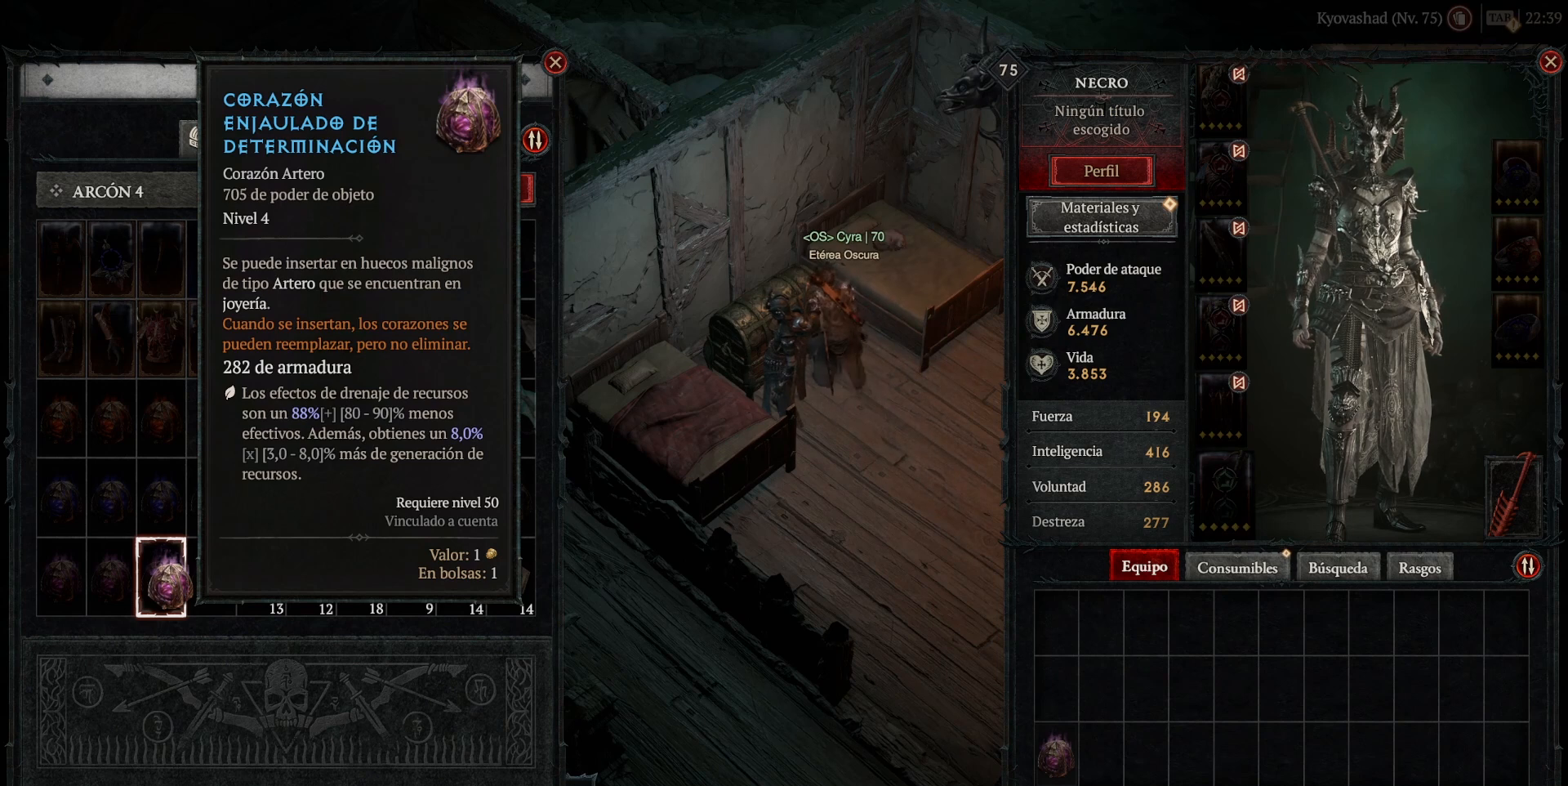
{"keys": [], "mouse": [], "events": [[360, "mouse_left", "down"], [480, "mouse_left", "up"]]}
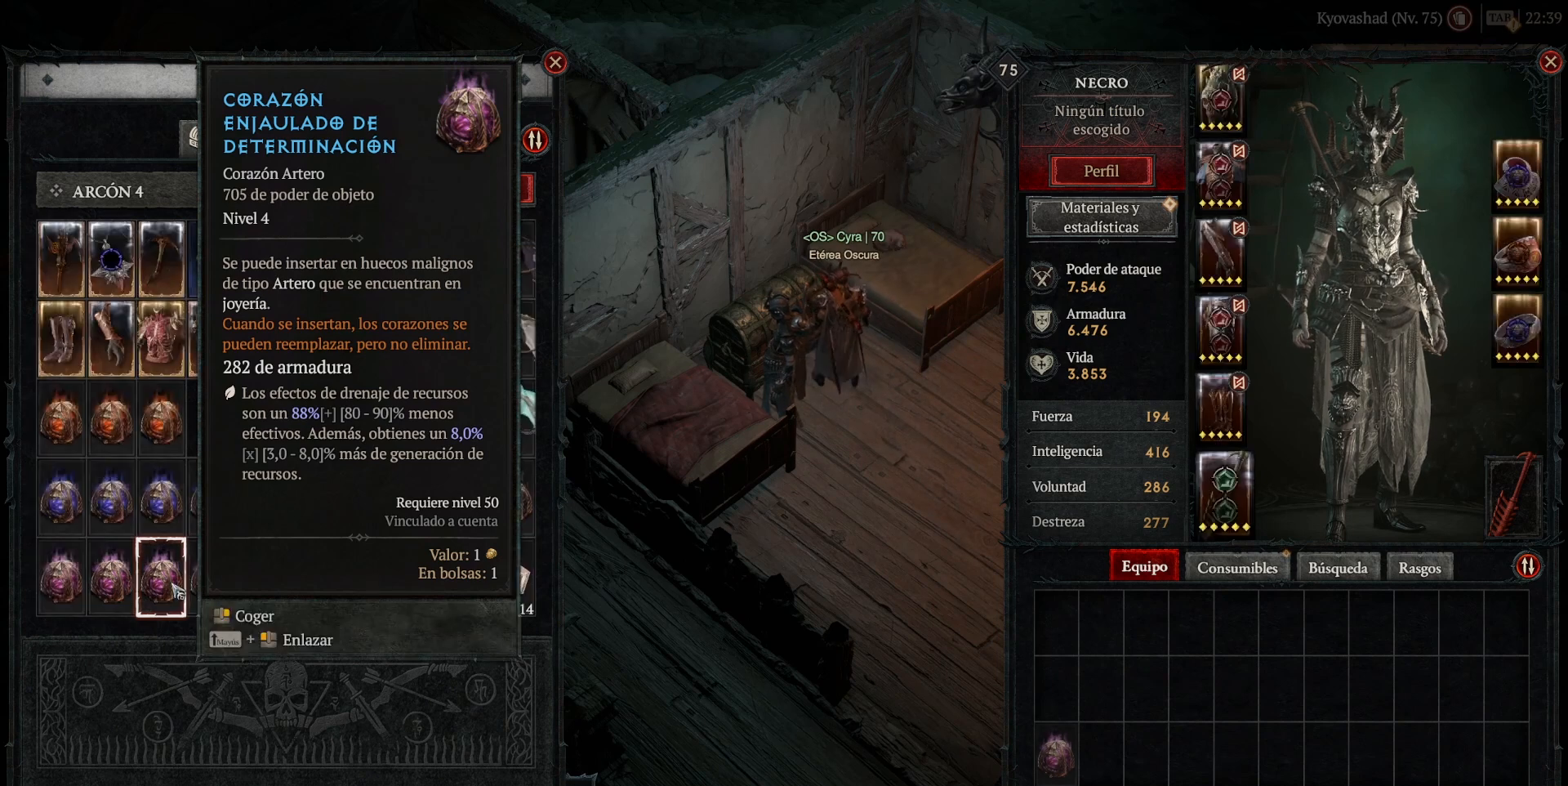
{"keys": [], "mouse": [], "events": []}
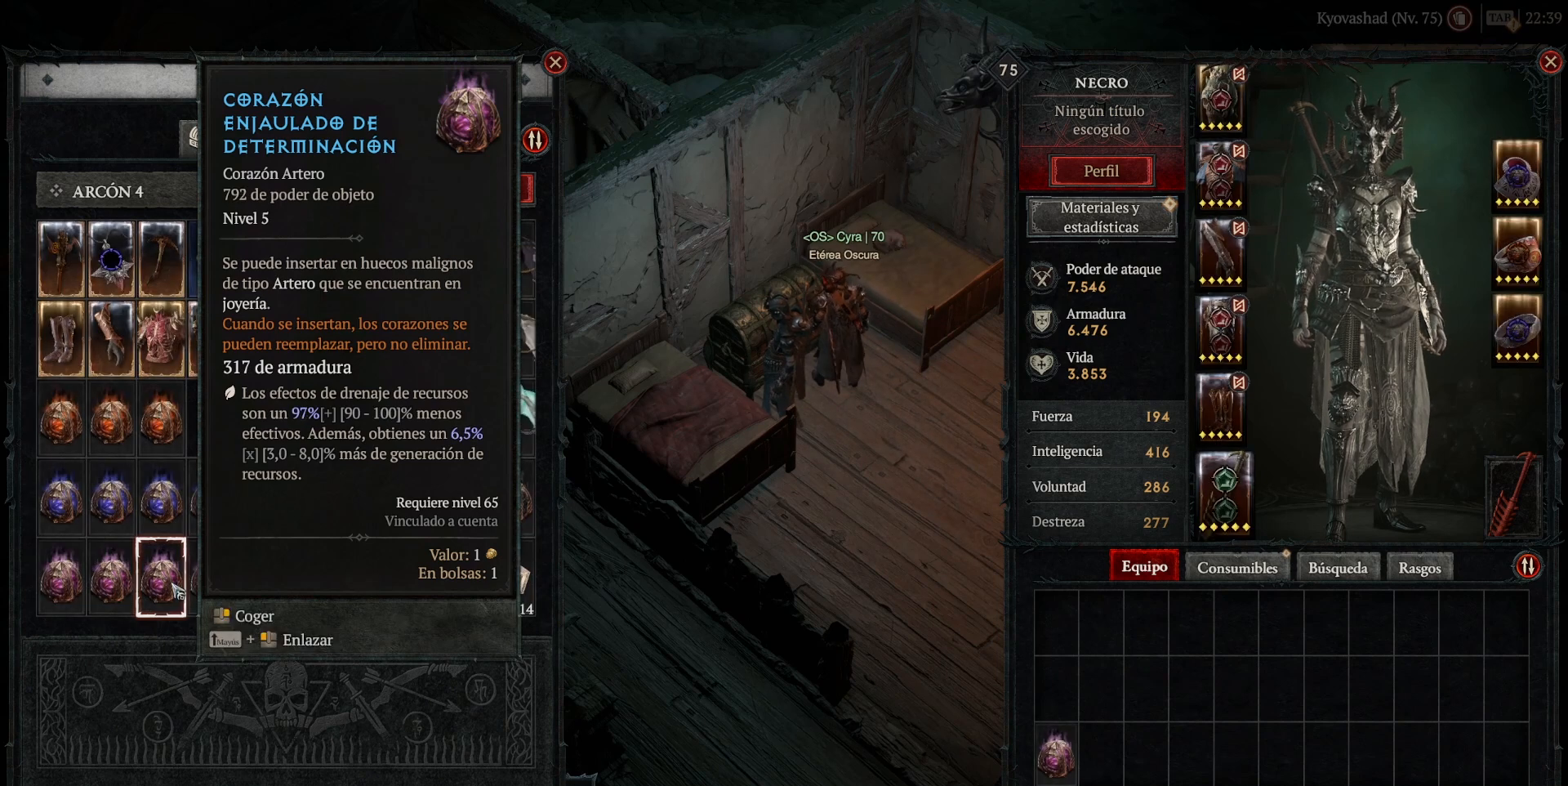
{"keys": [], "mouse": [], "events": []}
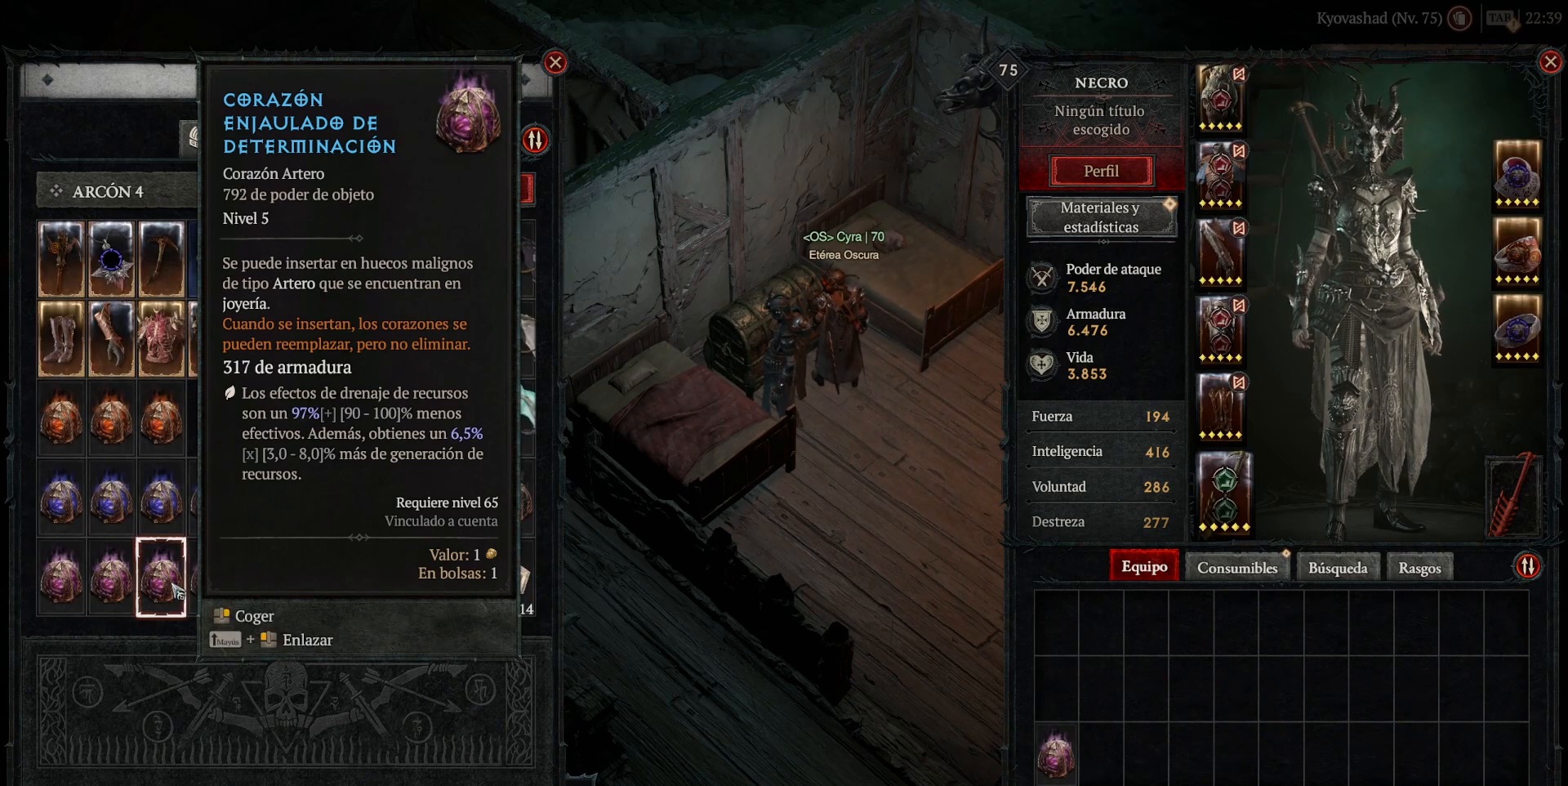
{"keys": [], "mouse": [], "events": []}
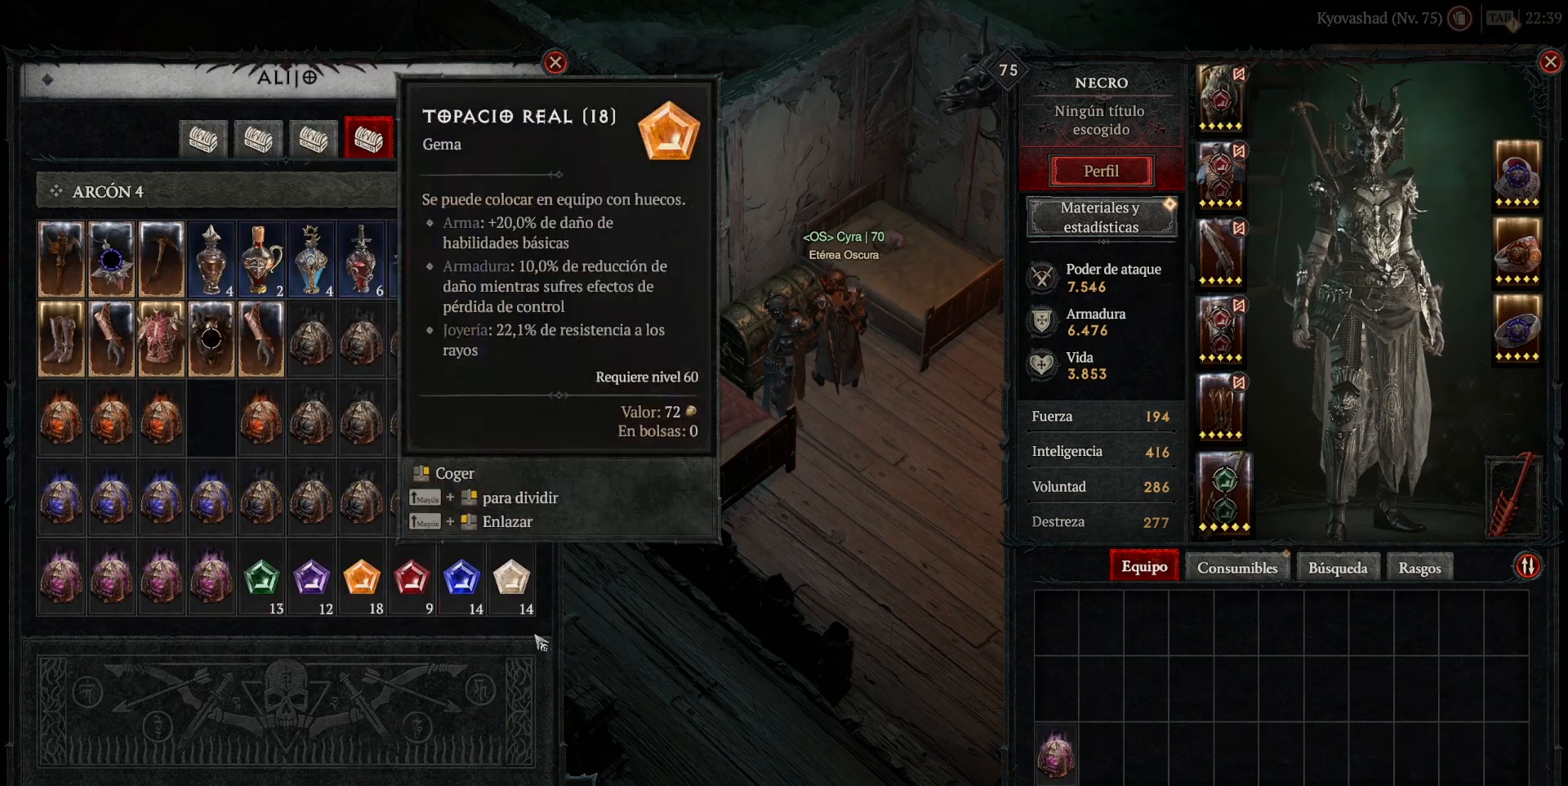
{"keys": [], "mouse": ["left"], "events": [[200, "mouse_left", "down"]]}
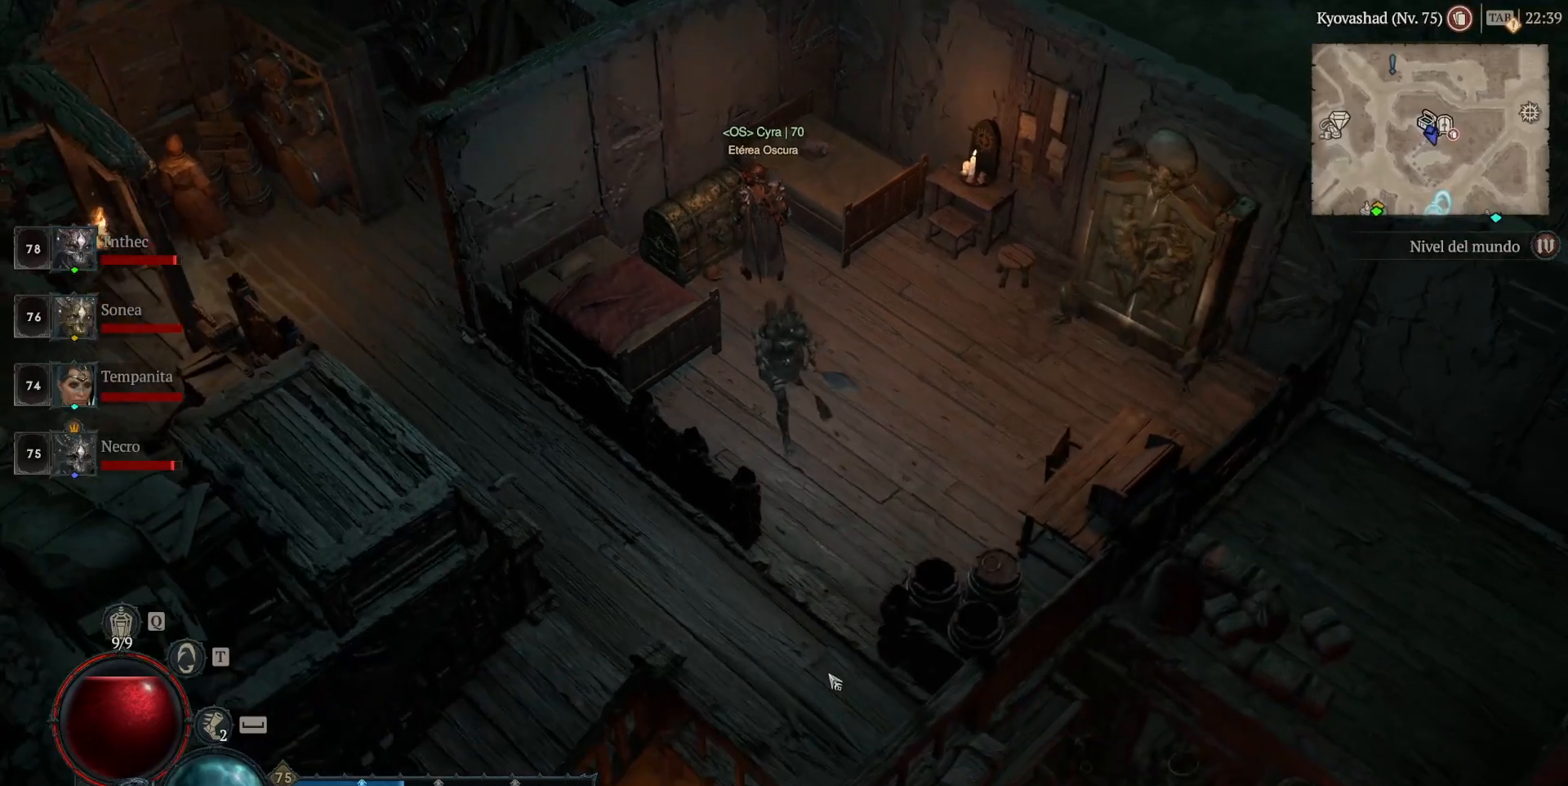
{"keys": [], "mouse": ["left"], "events": []}
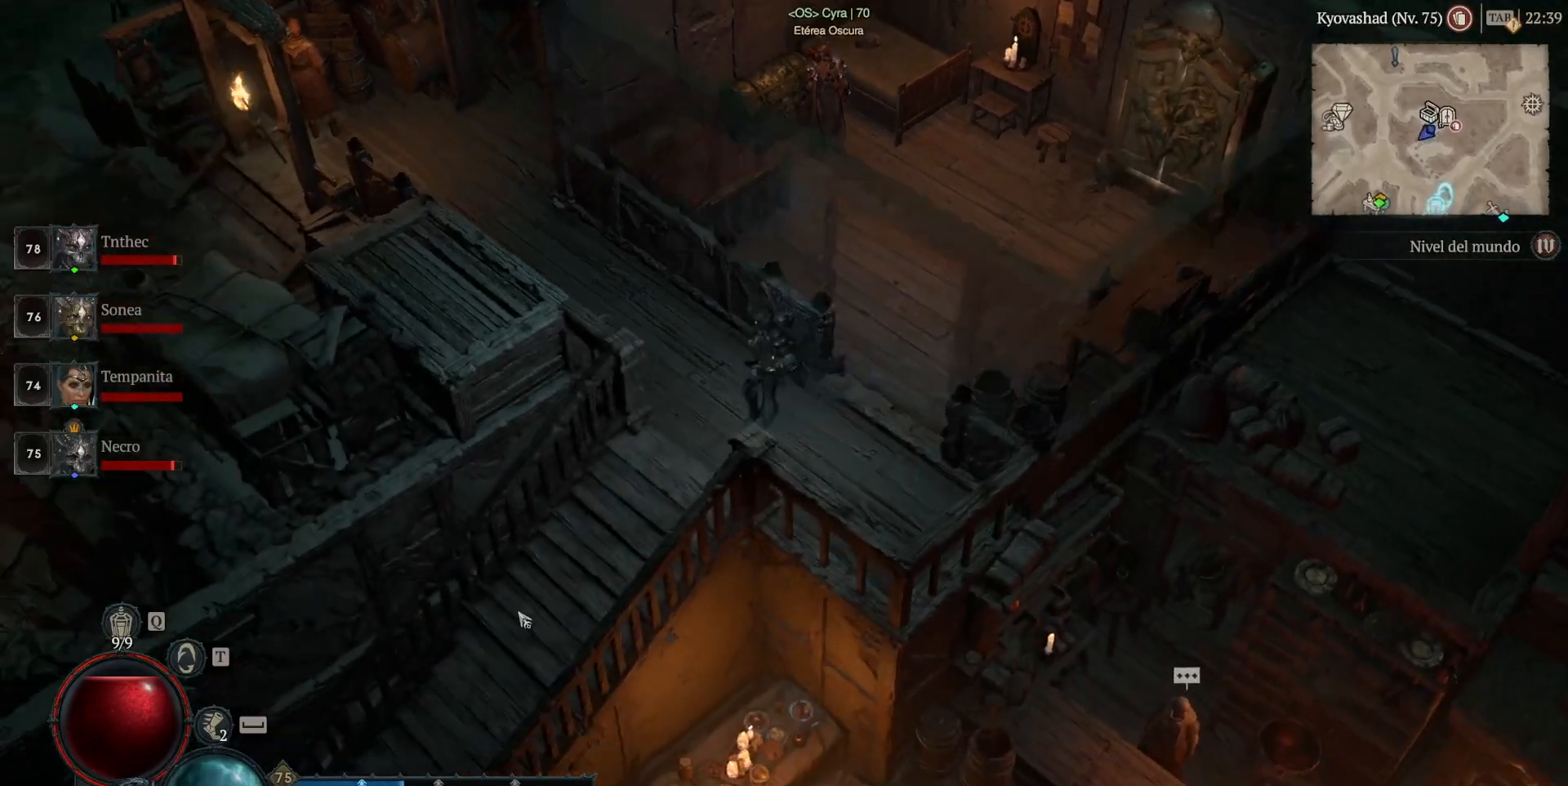
{"keys": [], "mouse": ["left"], "events": []}
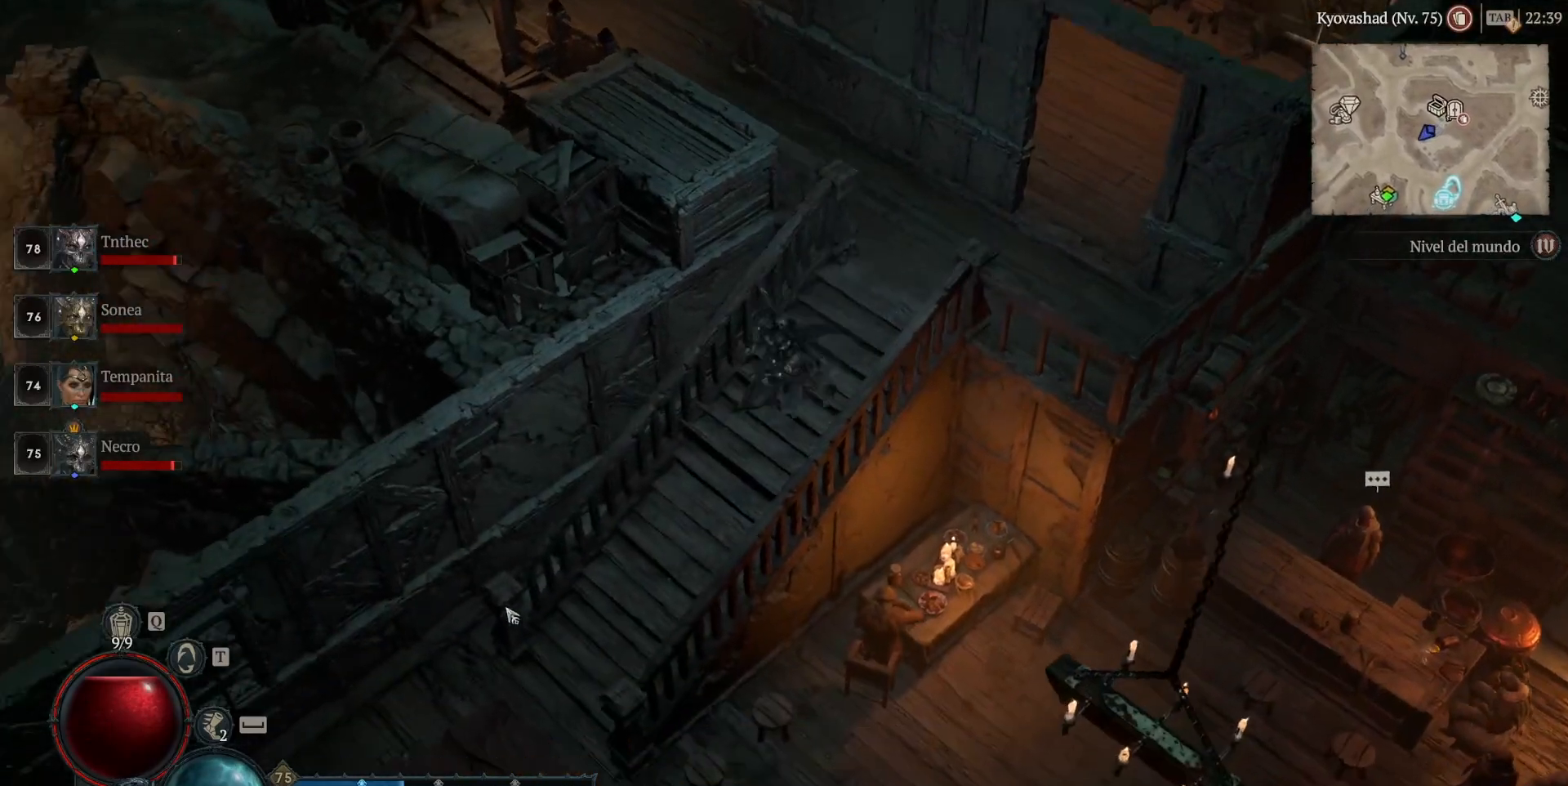
{"keys": [], "mouse": ["left"], "events": []}
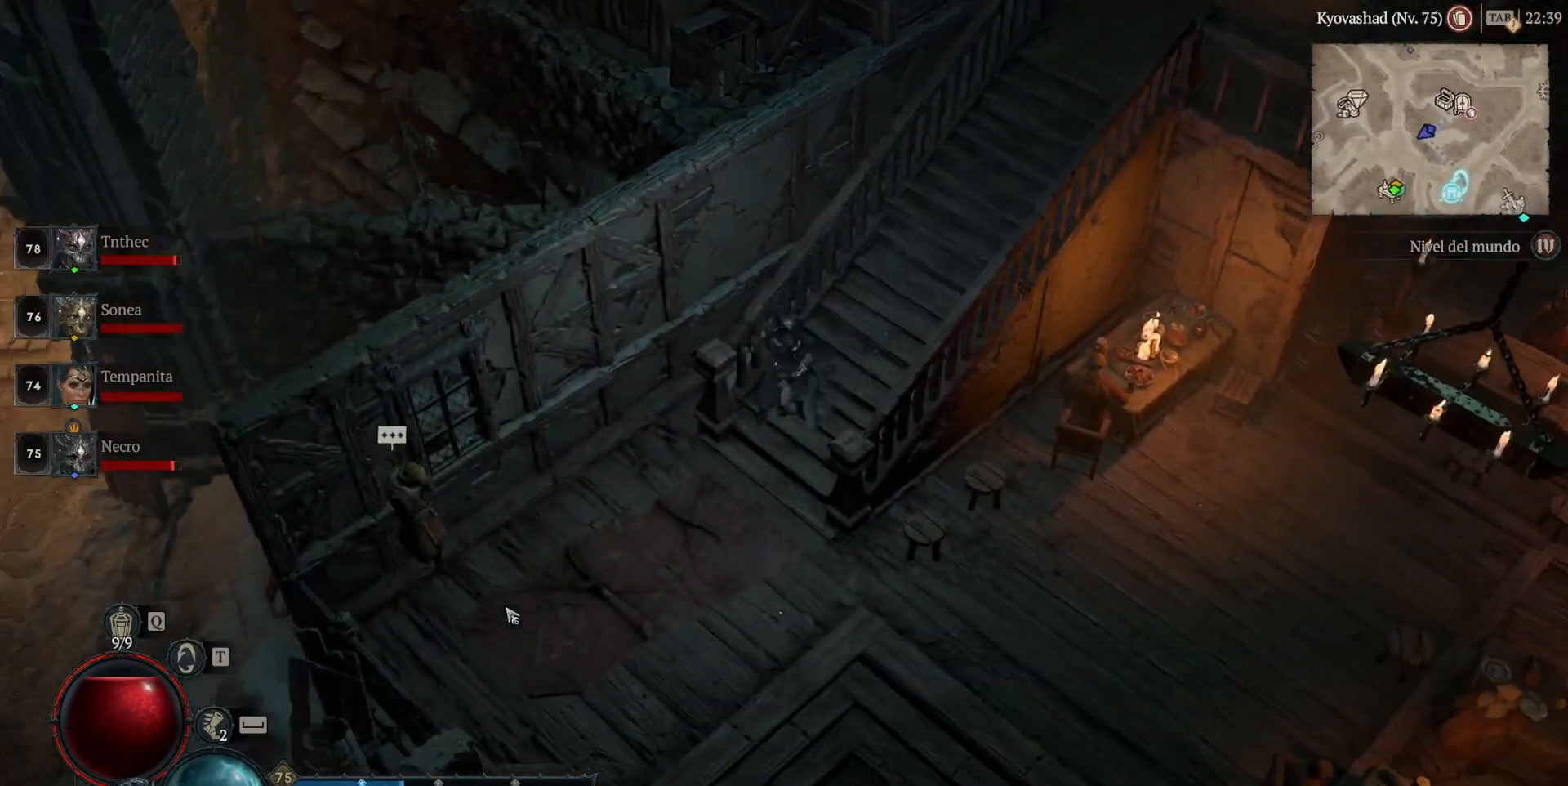
{"keys": [], "mouse": ["left"], "events": []}
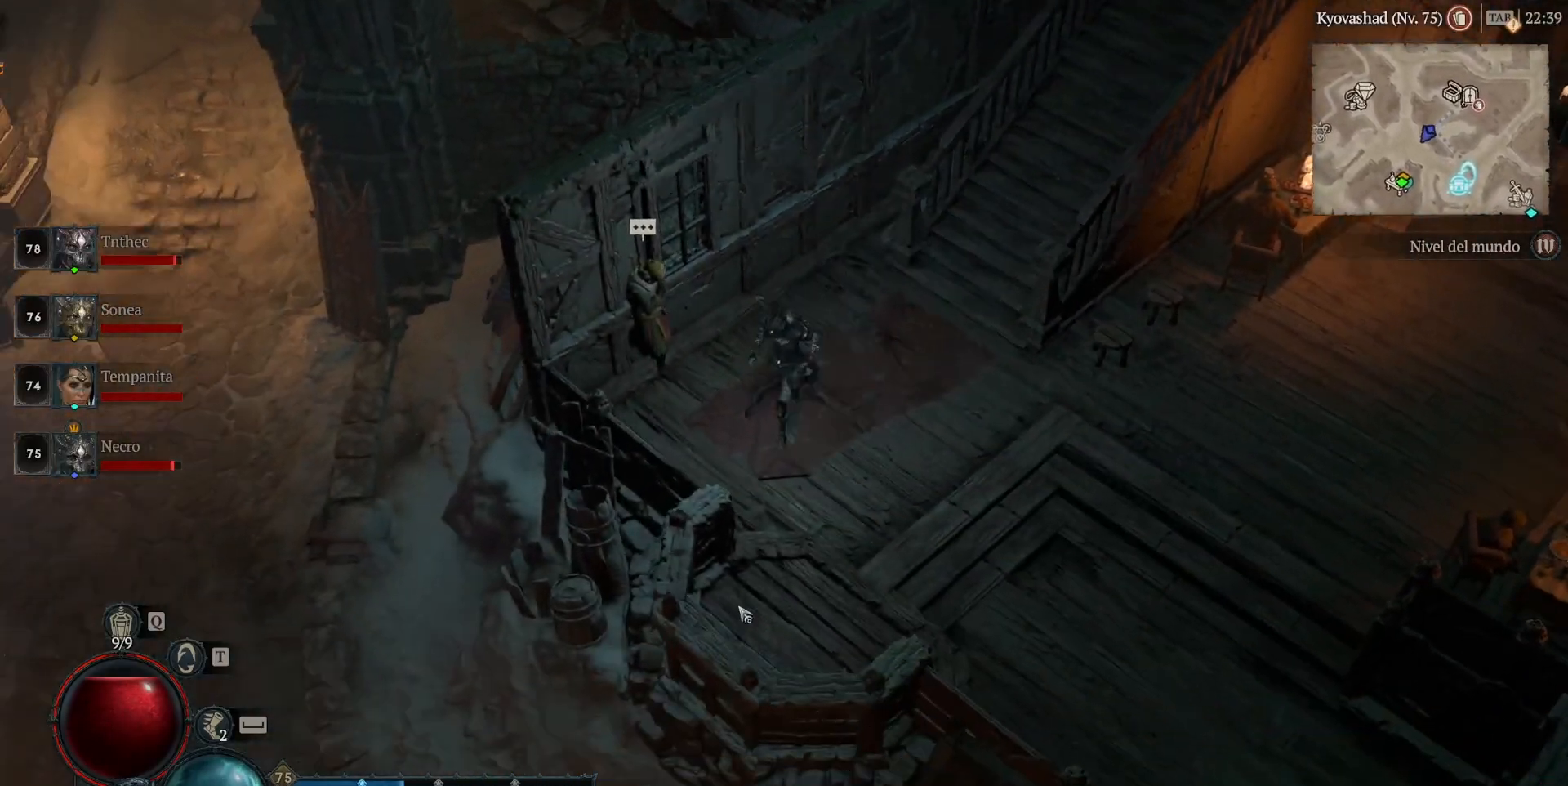
{"keys": [], "mouse": ["left"], "events": []}
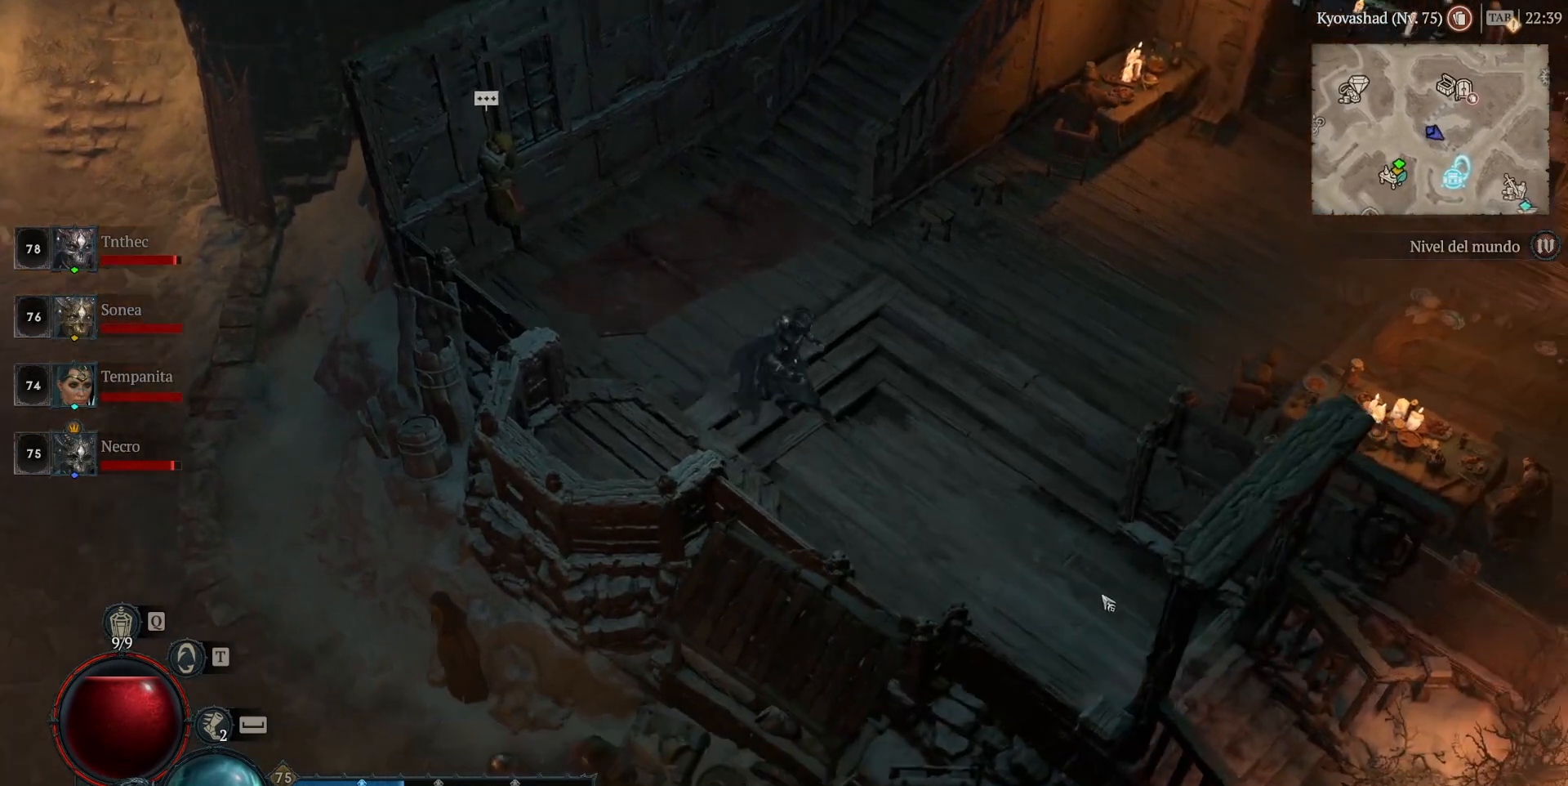
{"keys": [], "mouse": ["left"], "events": []}
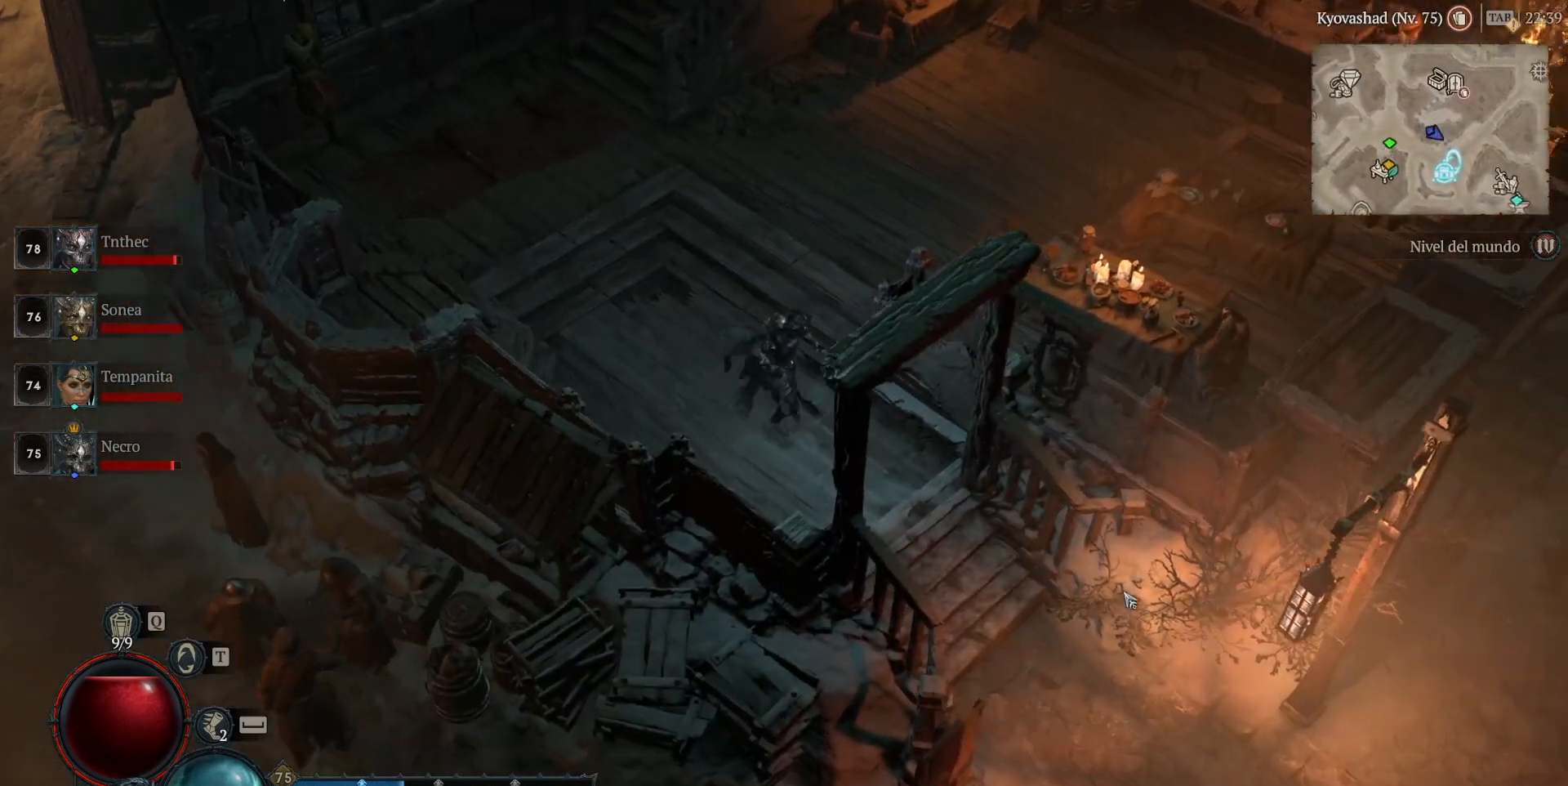
{"keys": [], "mouse": ["left"], "events": []}
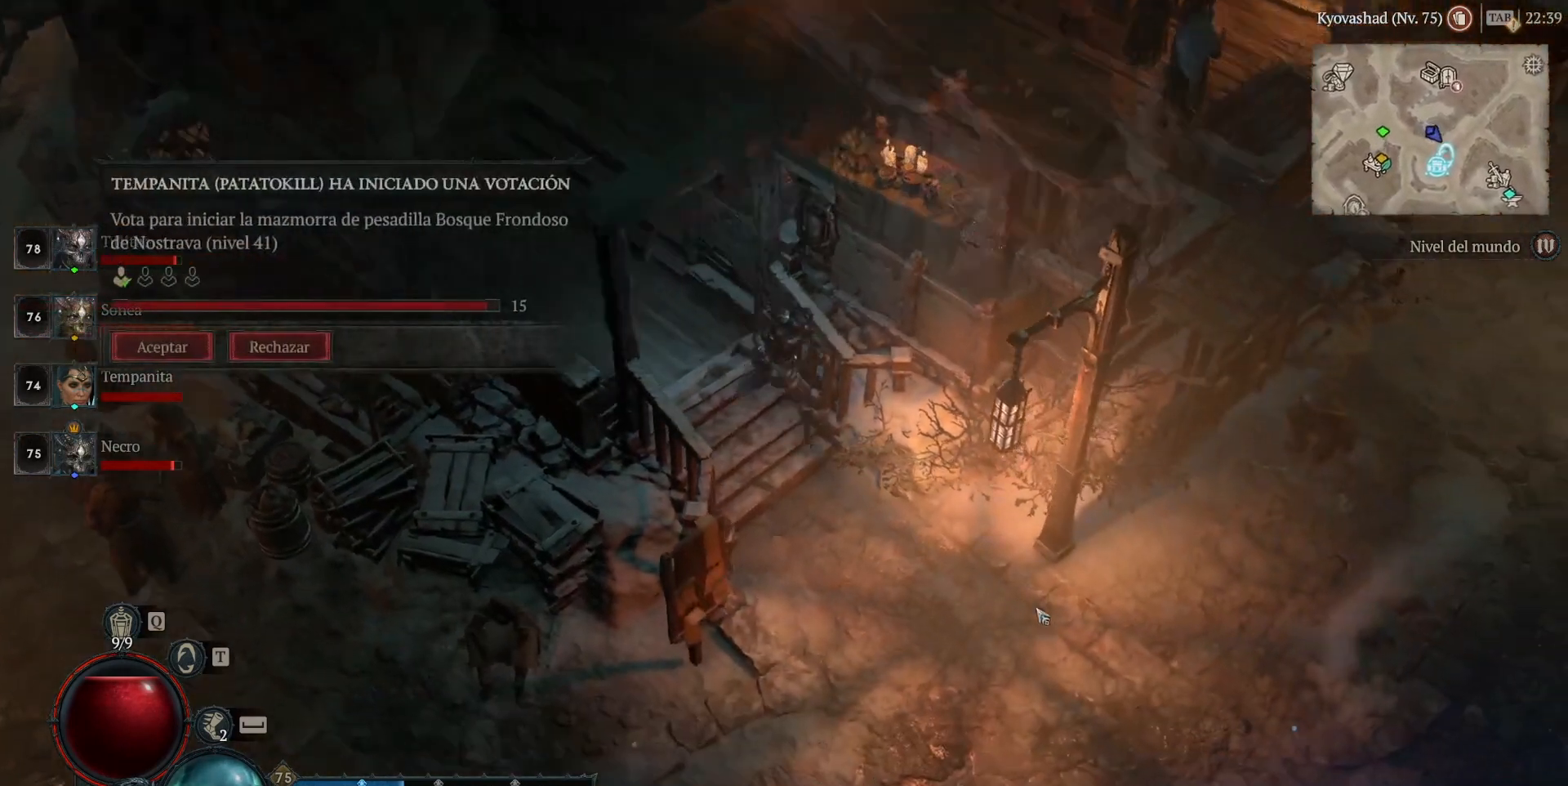
{"keys": [], "mouse": ["left"], "events": []}
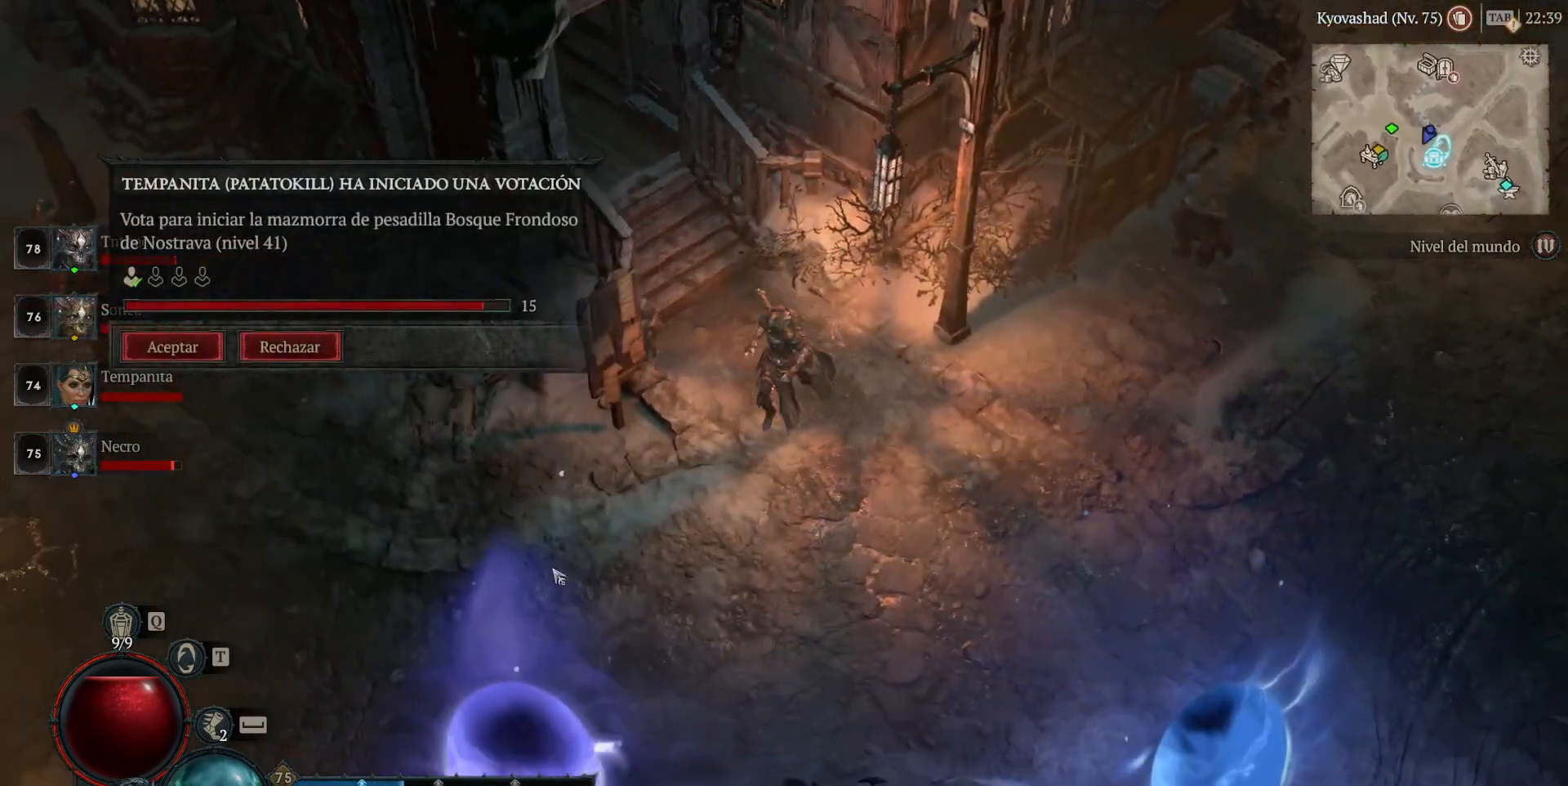
{"keys": [], "mouse": [], "events": [[80, "mouse_left", "up"]]}
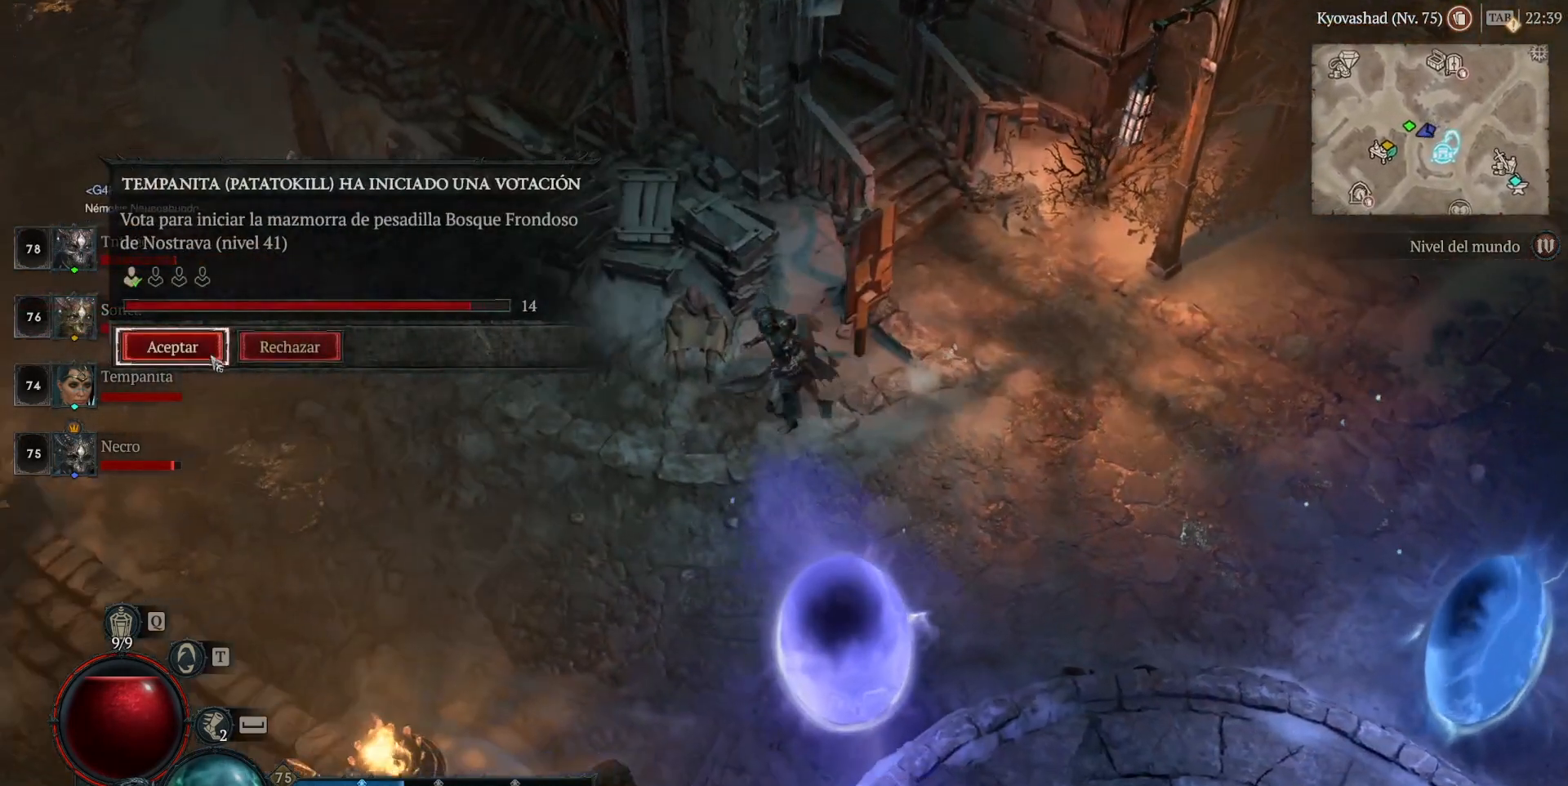
{"keys": [], "mouse": [], "events": []}
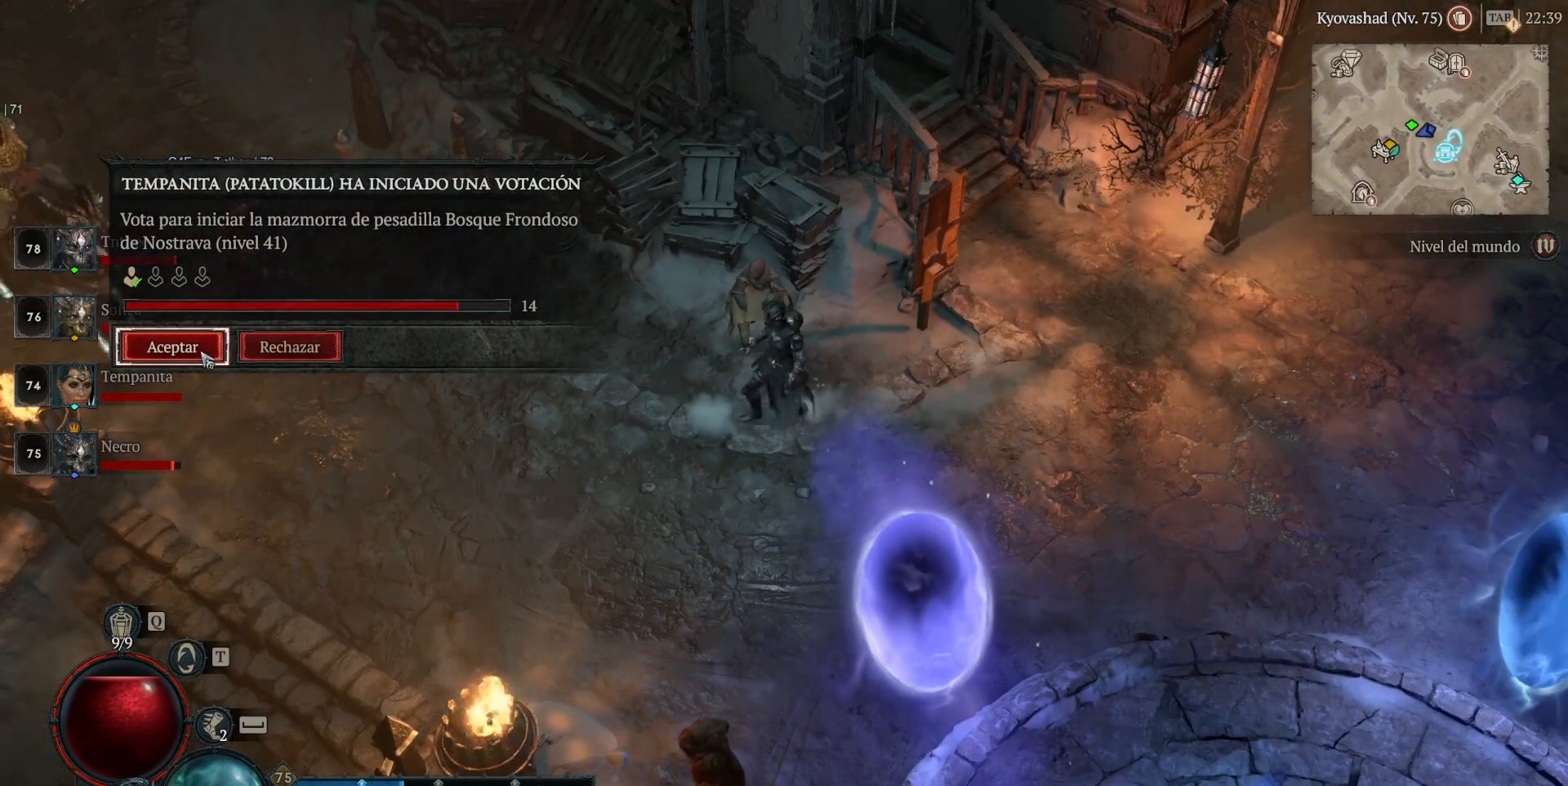
{"keys": [], "mouse": [], "events": []}
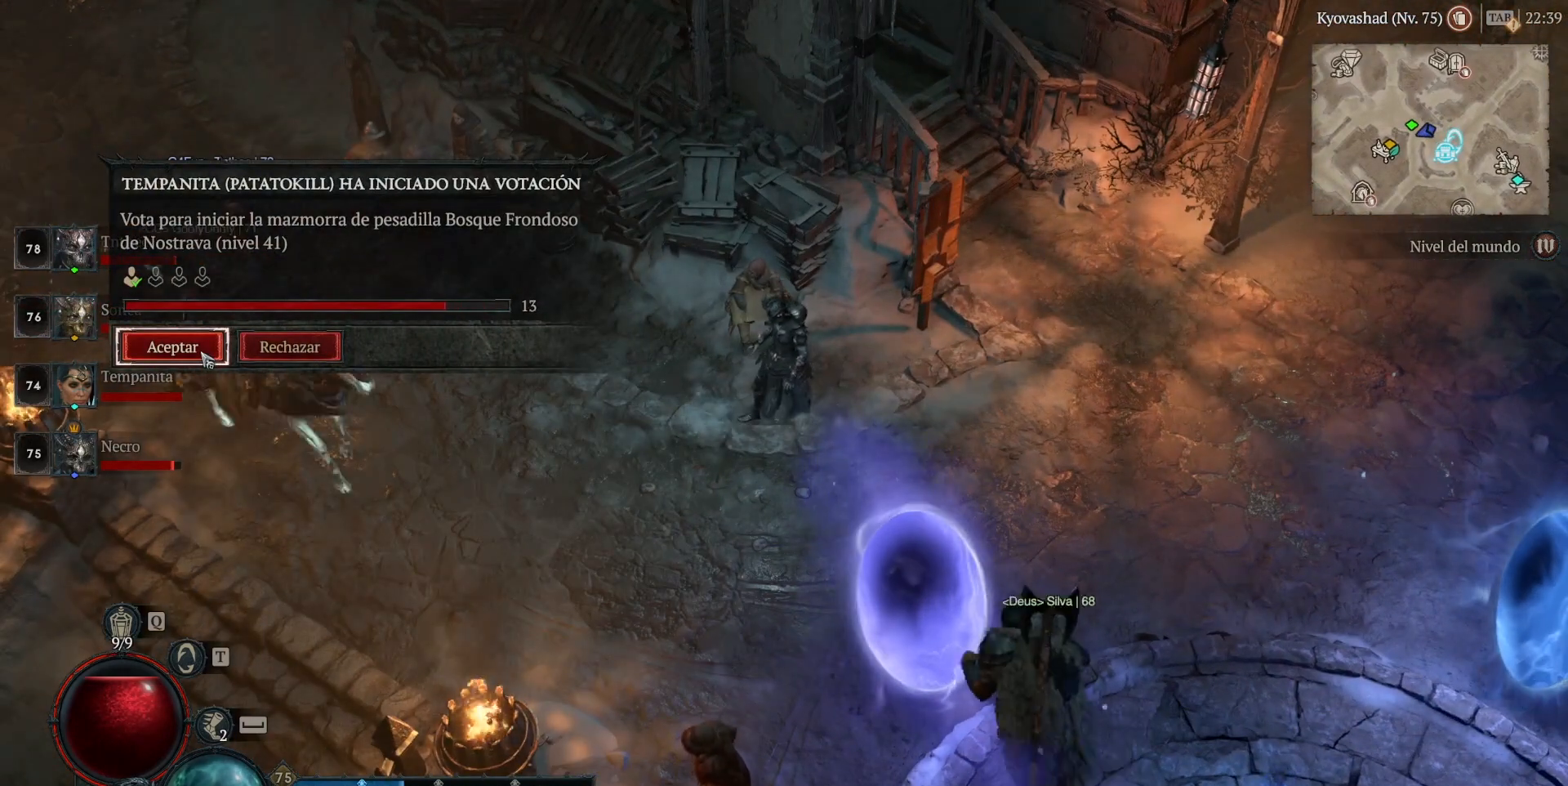
{"keys": [], "mouse": [], "events": [[40, "mouse_left", "down"], [160, "mouse_left", "up"]]}